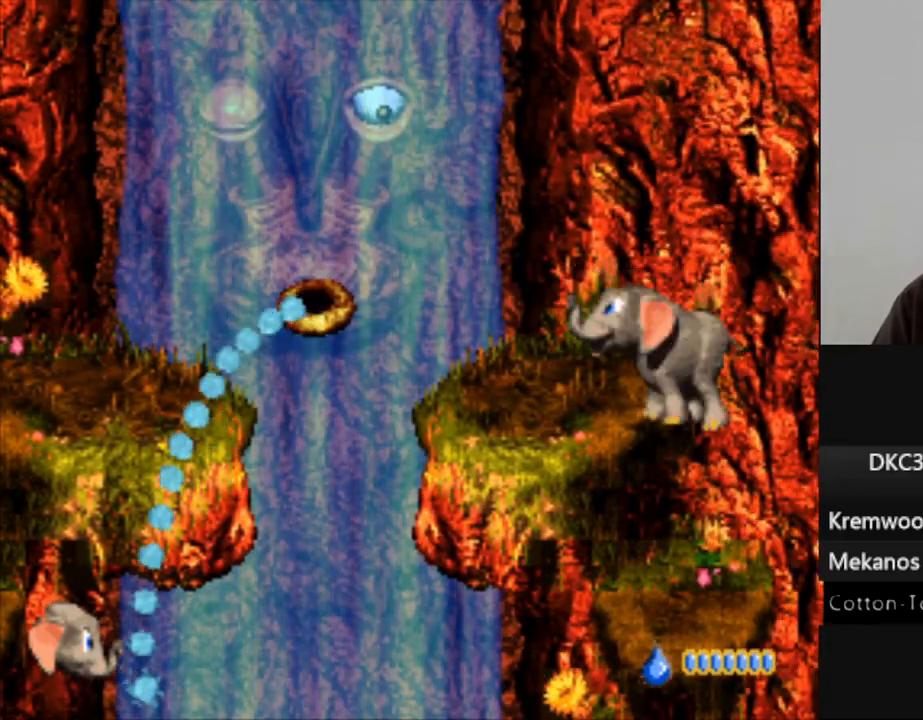
Gameplay with a controller (Nintendo layout); each line is a JSON object with the inputs held at the frame after it. "events" lists button and stick changes between this image and that frame as [ms after this image, input, new state], when the widget could be followed in between. Not read: L3 R3.
{"buttons": ["Y"], "events": [[317, "DPAD_LEFT", "up"]]}
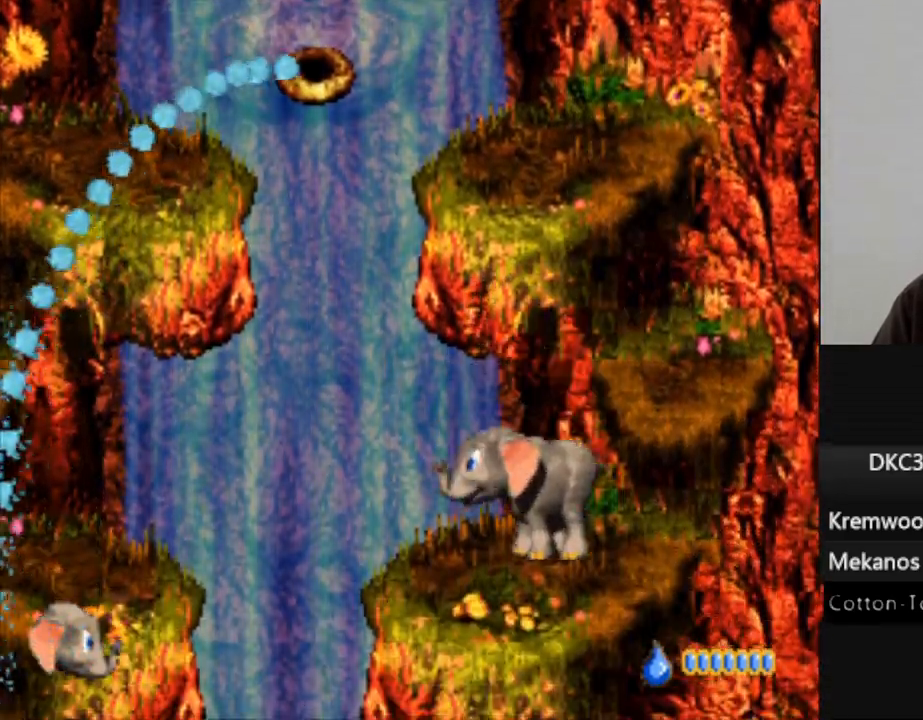
{"buttons": ["B", "Y", "DPAD_LEFT"], "events": [[167, "DPAD_LEFT", "down"], [417, "B", "down"]]}
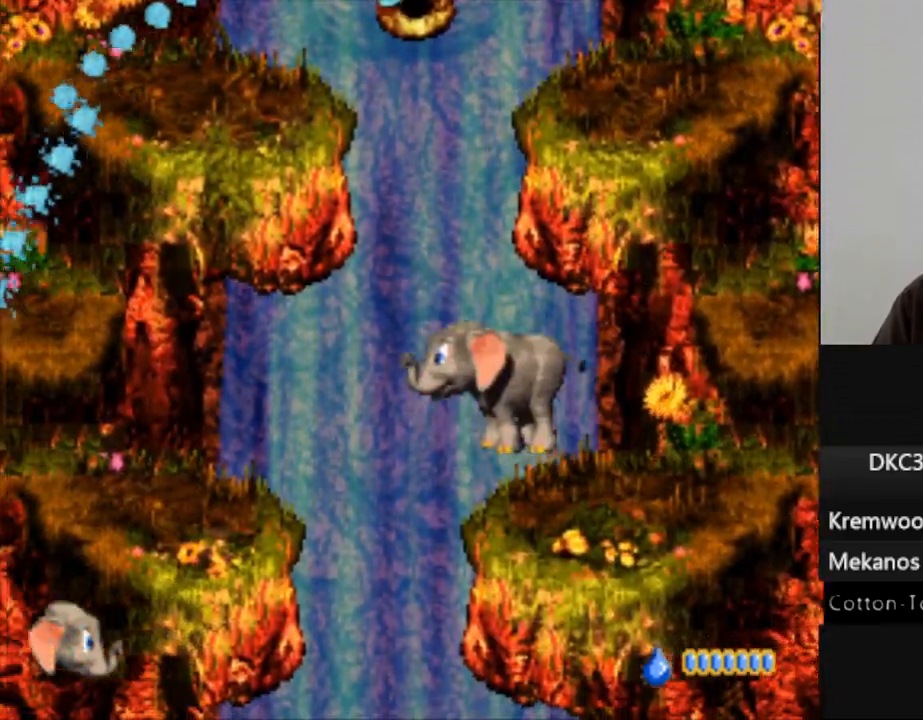
{"buttons": ["Y", "DPAD_LEFT"], "events": [[183, "B", "up"]]}
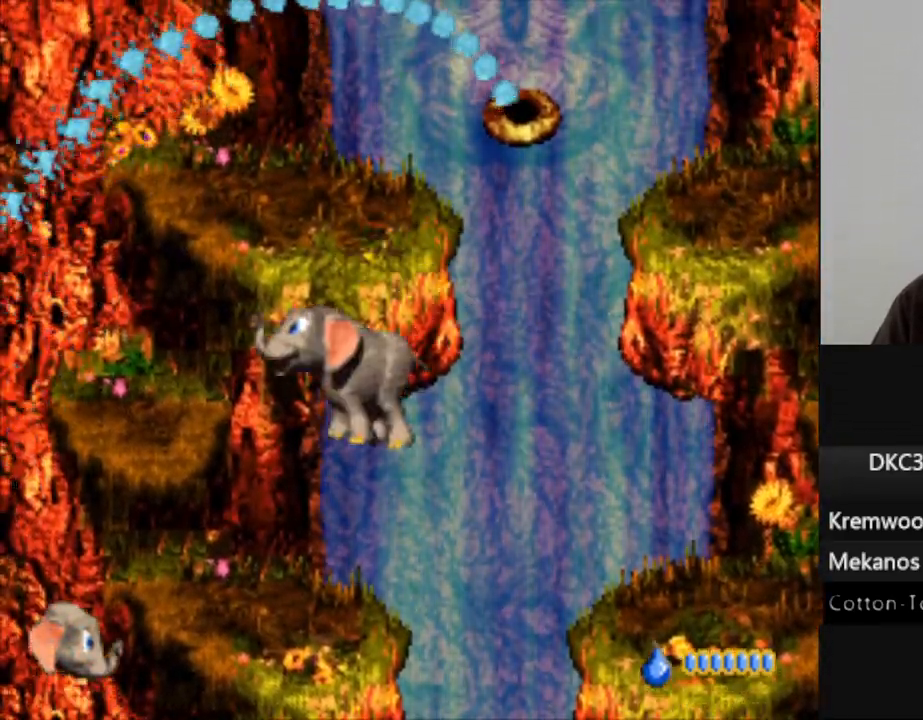
{"buttons": ["Y"], "events": [[17, "DPAD_LEFT", "up"], [217, "DPAD_LEFT", "down"], [267, "B", "down"], [433, "B", "up"], [433, "DPAD_LEFT", "up"]]}
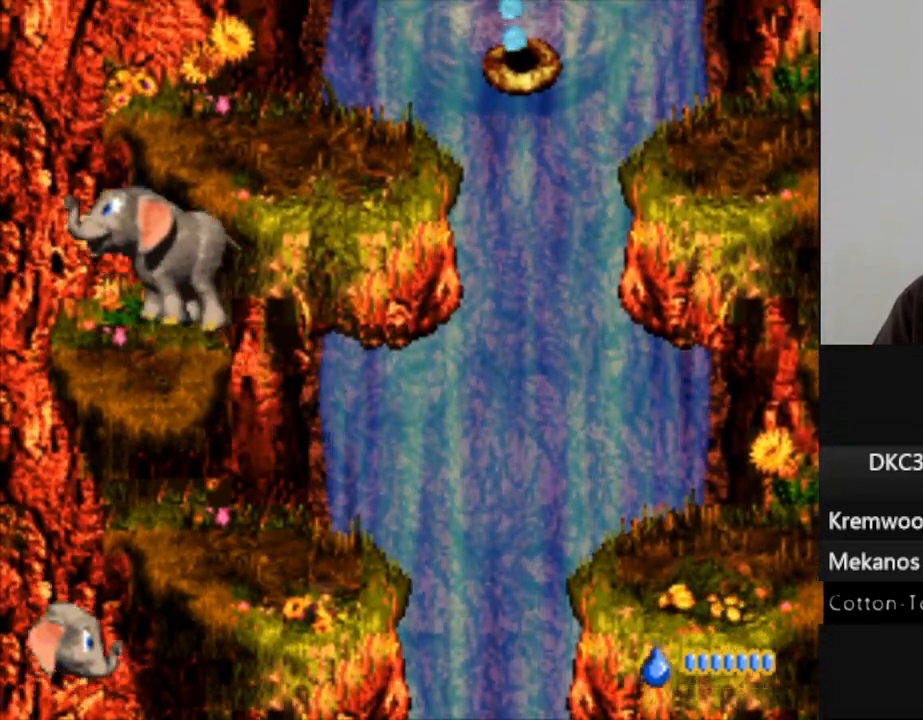
{"buttons": ["B", "DPAD_RIGHT"], "events": [[100, "DPAD_RIGHT", "down"], [217, "DPAD_RIGHT", "up"], [300, "B", "down"], [383, "DPAD_RIGHT", "down"], [500, "Y", "up"]]}
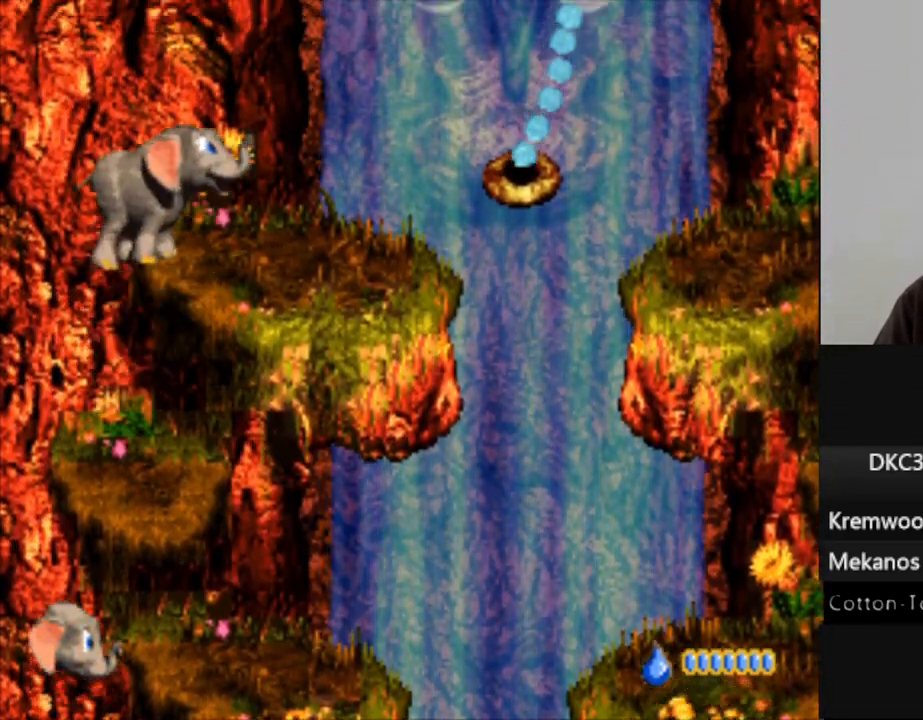
{"buttons": [], "events": [[17, "B", "up"], [67, "DPAD_RIGHT", "up"], [317, "DPAD_RIGHT", "down"], [450, "DPAD_RIGHT", "up"]]}
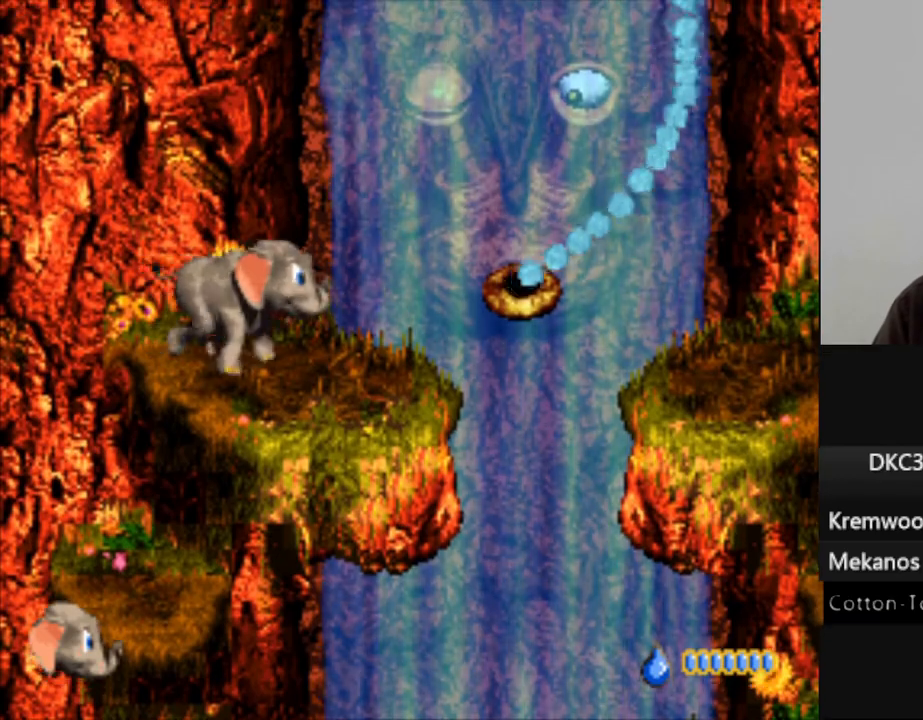
{"buttons": [], "events": [[283, "DPAD_RIGHT", "down"], [367, "DPAD_RIGHT", "up"]]}
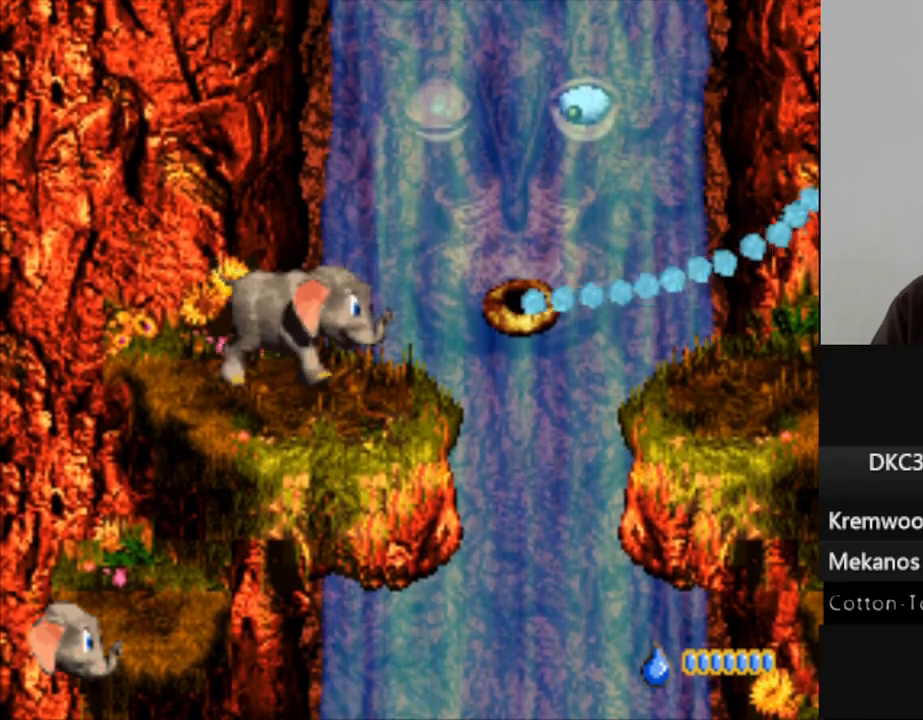
{"buttons": [], "events": []}
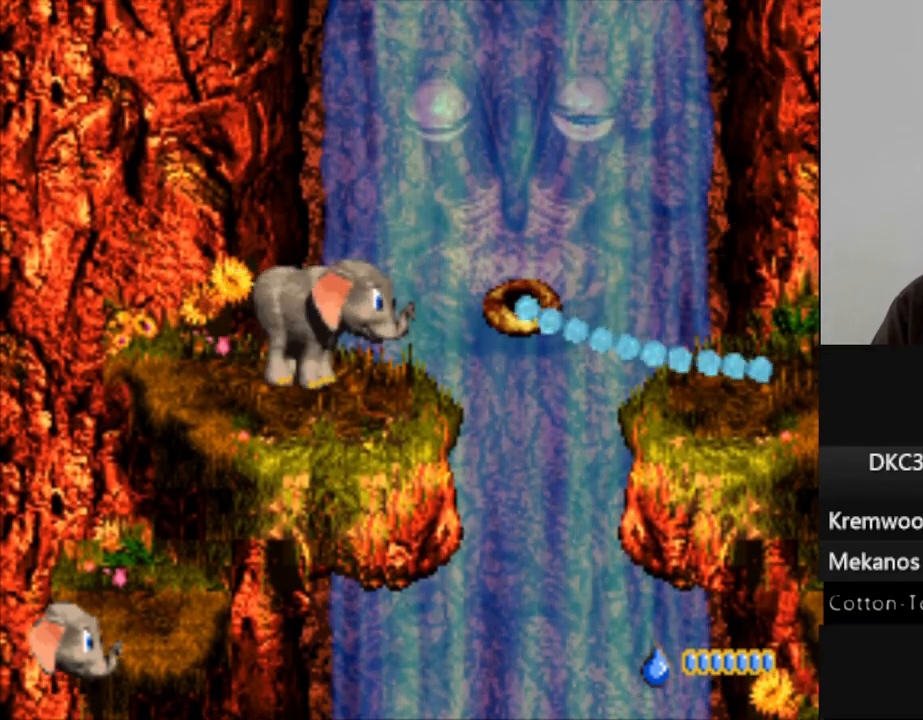
{"buttons": [], "events": []}
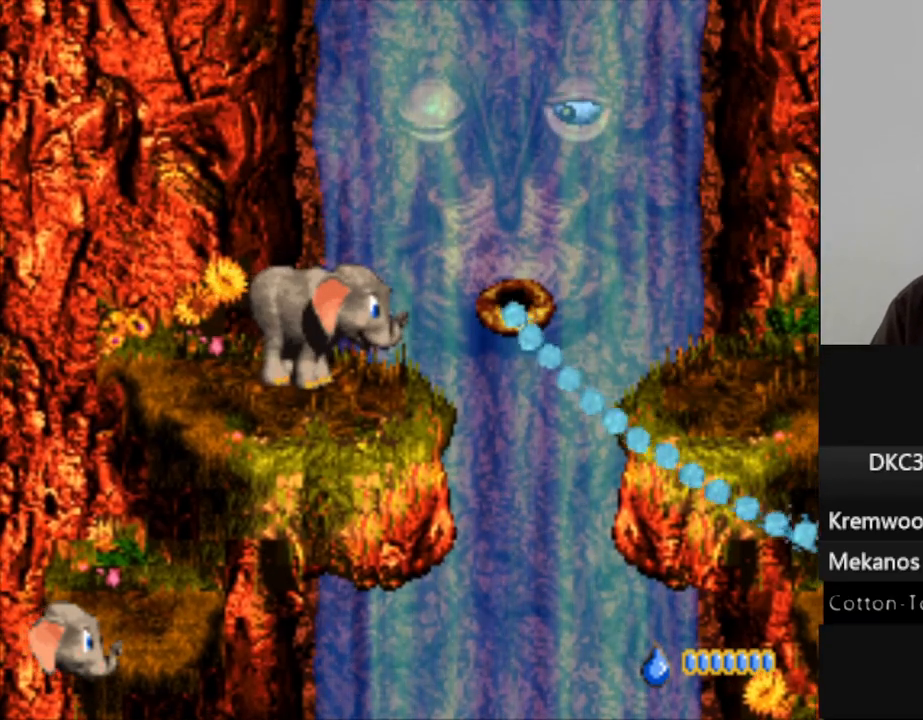
{"buttons": [], "events": []}
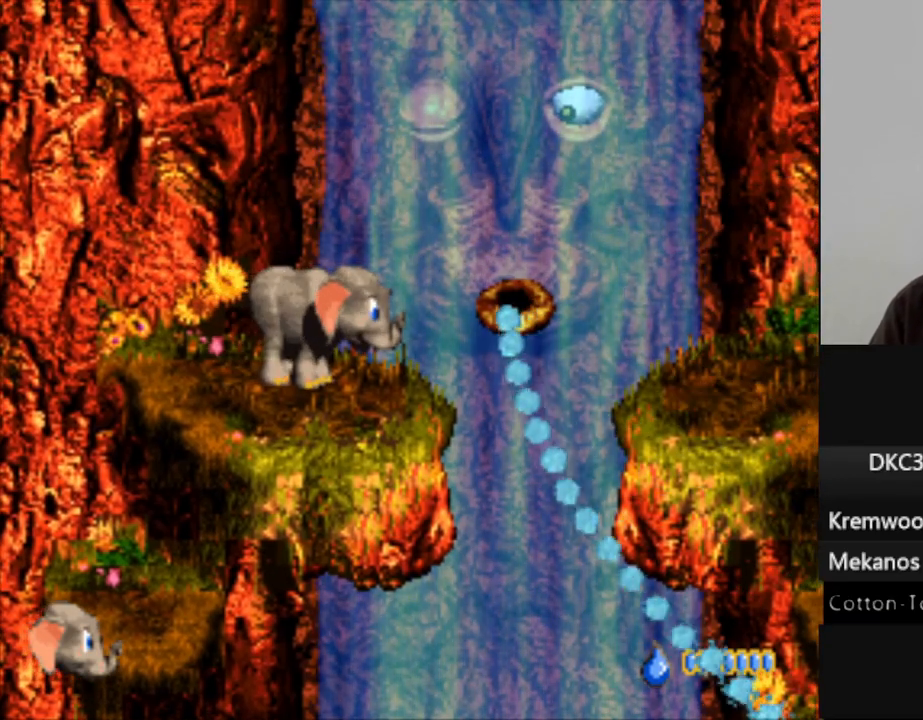
{"buttons": [], "events": []}
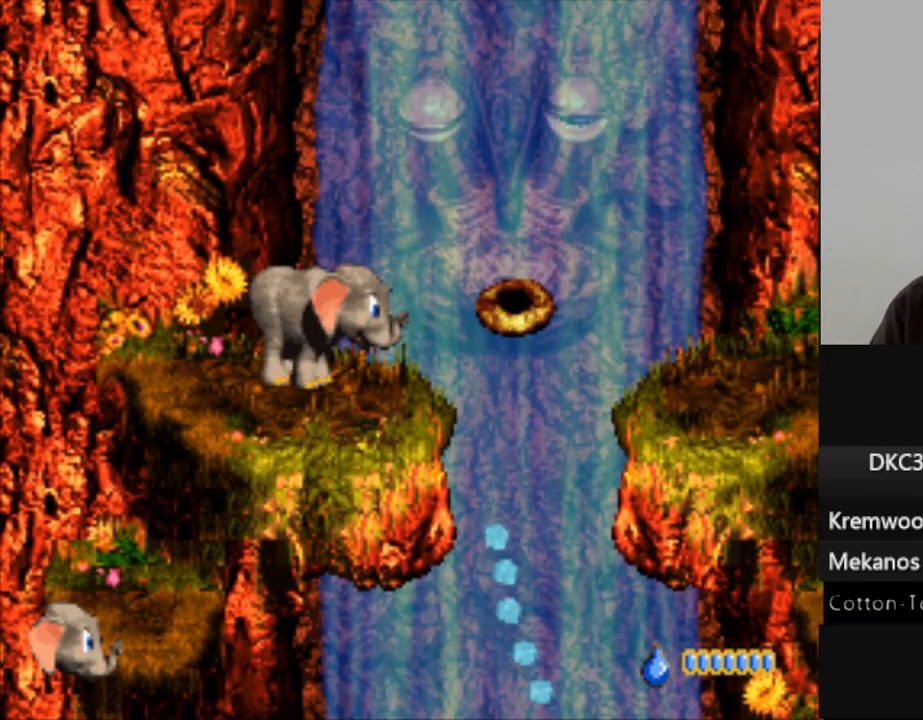
{"buttons": [], "events": []}
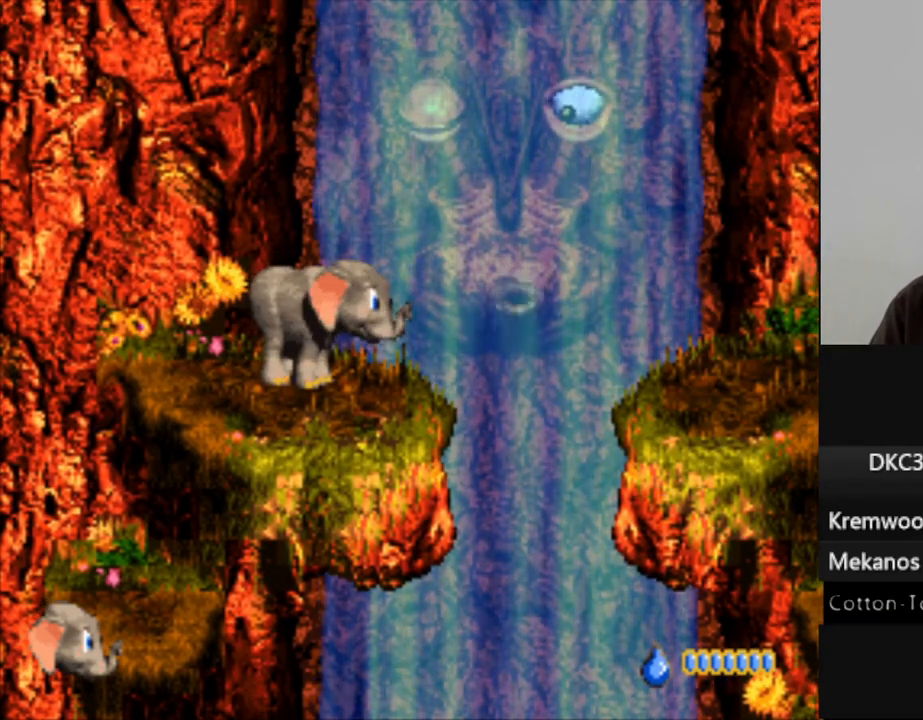
{"buttons": [], "events": []}
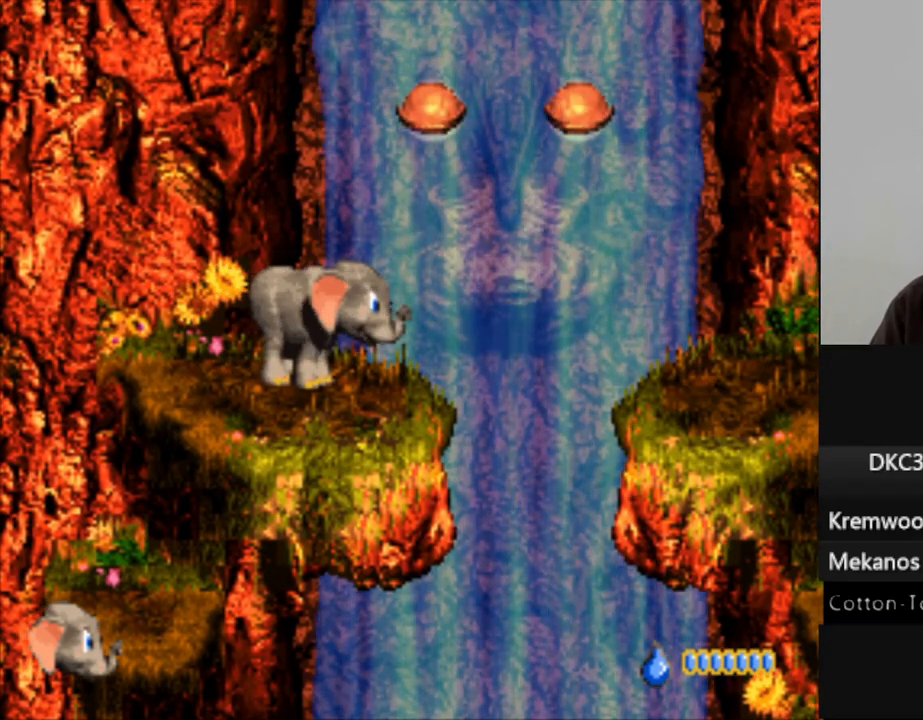
{"buttons": [], "events": [[50, "B", "down"], [150, "B", "up"], [200, "R1", "down"], [333, "R1", "up"]]}
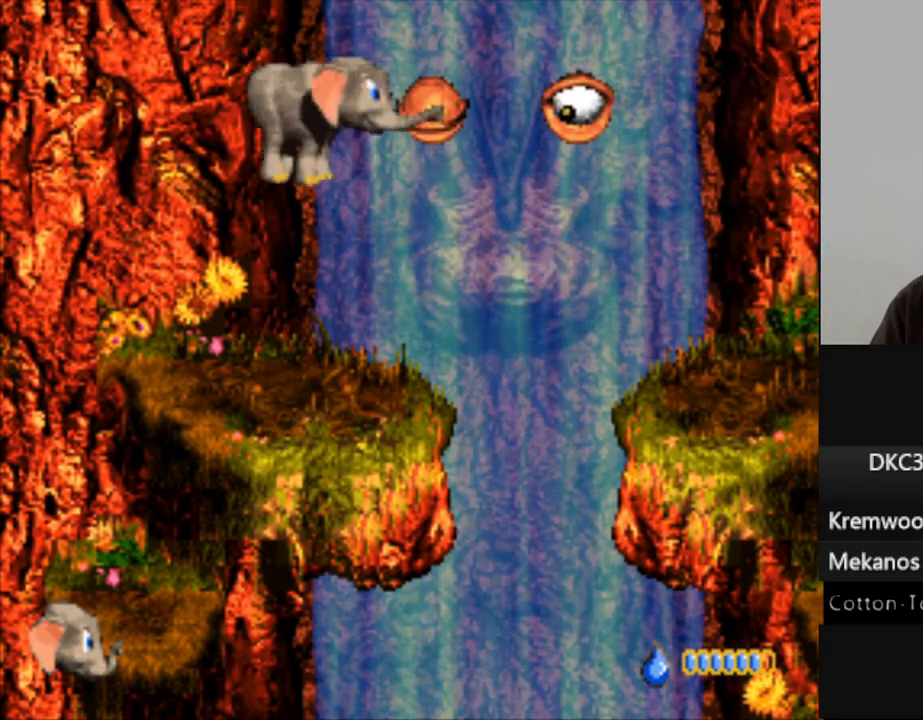
{"buttons": [], "events": [[250, "DPAD_RIGHT", "down"], [317, "DPAD_RIGHT", "up"], [383, "B", "down"], [500, "B", "up"]]}
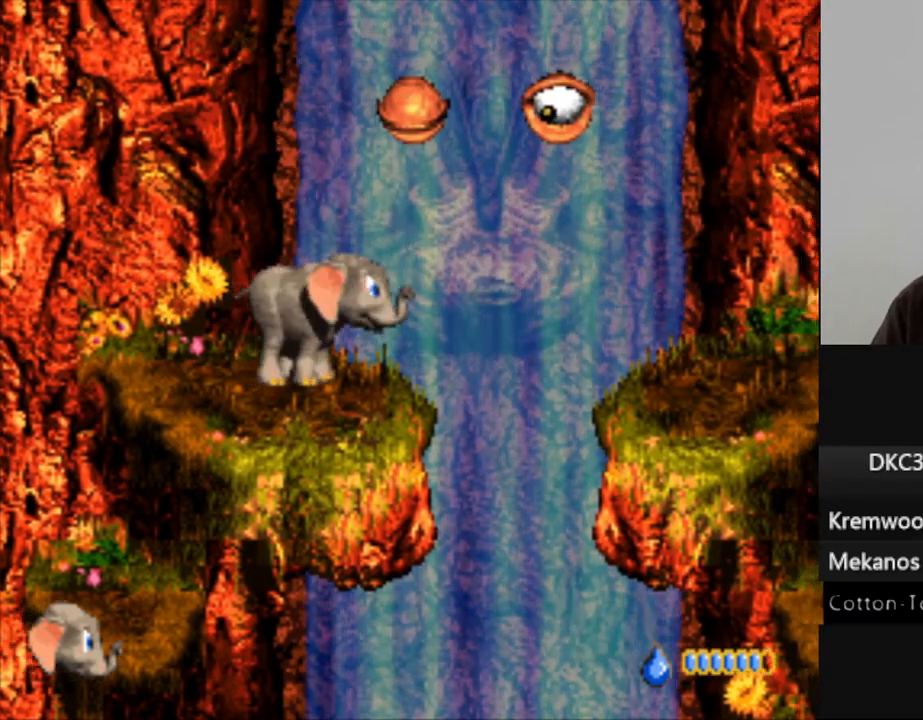
{"buttons": [], "events": [[33, "R1", "down"], [183, "R1", "up"]]}
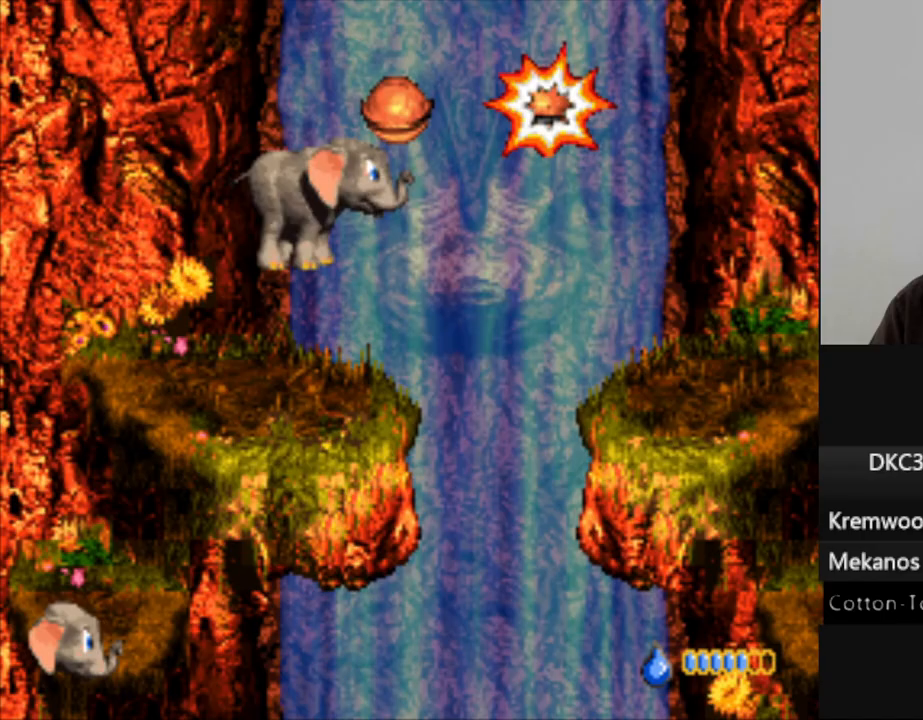
{"buttons": [], "events": [[350, "B", "down"], [500, "B", "up"]]}
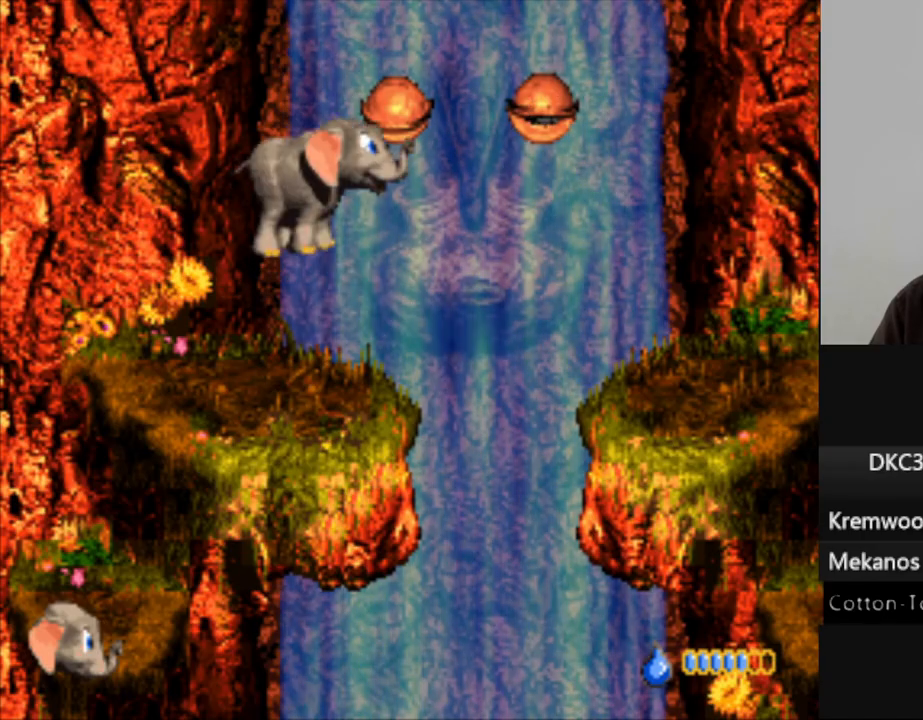
{"buttons": [], "events": [[83, "R1", "down"], [217, "R1", "up"]]}